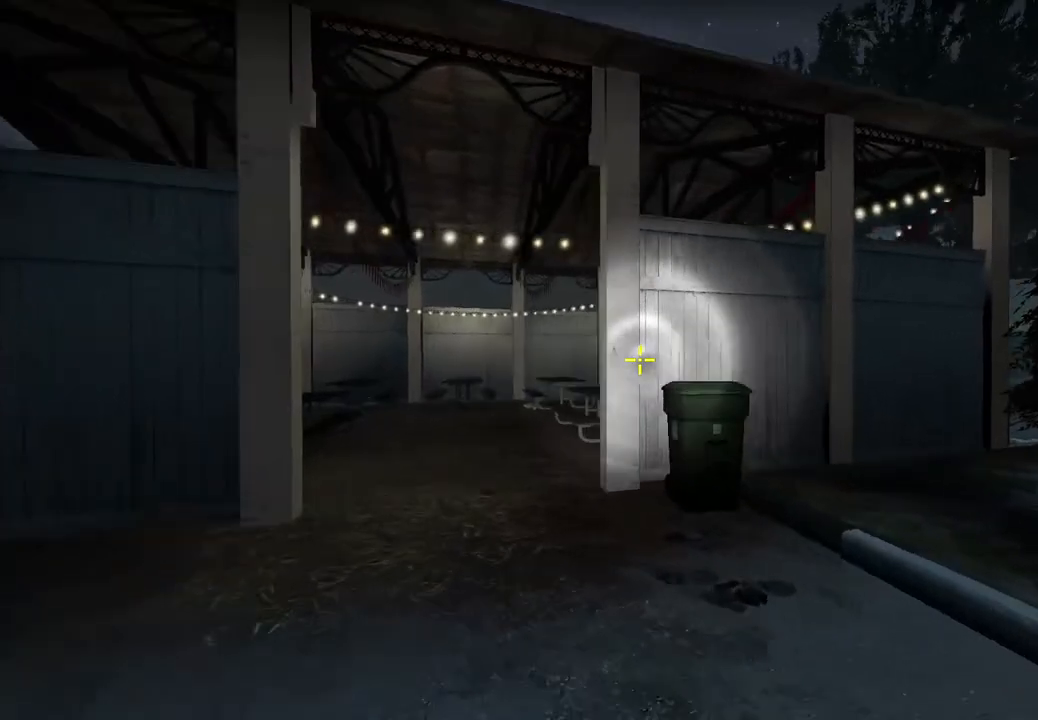
Gameplay with keyboard; each line is a JSON object with the keys held at the frame after it. "events" lists presses ("down") and releases ("up") of "a", "ctrl", "d", "e", "q", "s", "shift", "space" and "w" between this image and that frame as [ms after this image, input, new state], when the widget could be followed in between. No other keys are recorded. Mouse input is not recorded.
{"keys": ["d"], "events": [[50, "a", "up"], [67, "d", "down"], [367, "s", "up"]]}
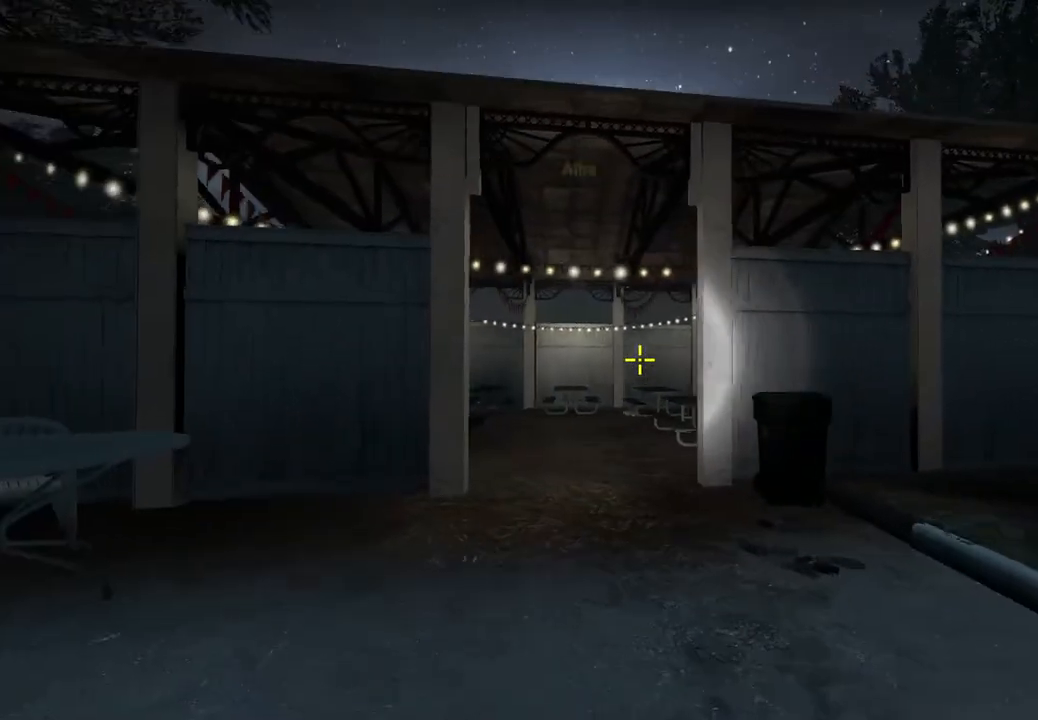
{"keys": ["a"], "events": [[233, "s", "down"], [250, "a", "down"], [350, "s", "up"], [367, "d", "up"]]}
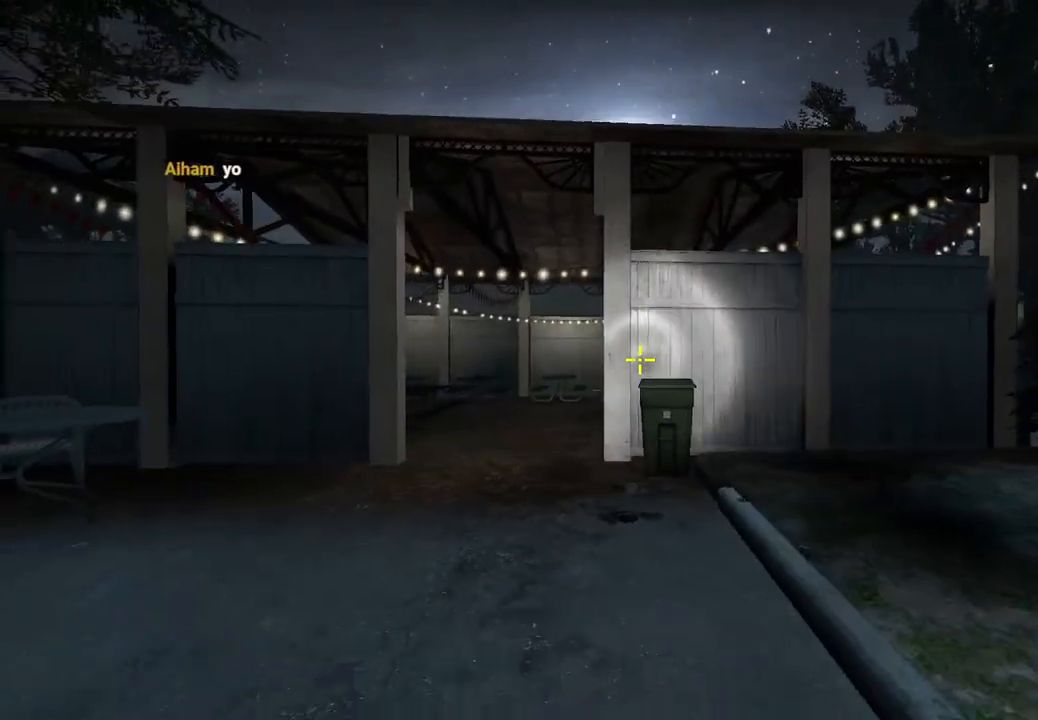
{"keys": ["a", "w"], "events": [[217, "w", "down"]]}
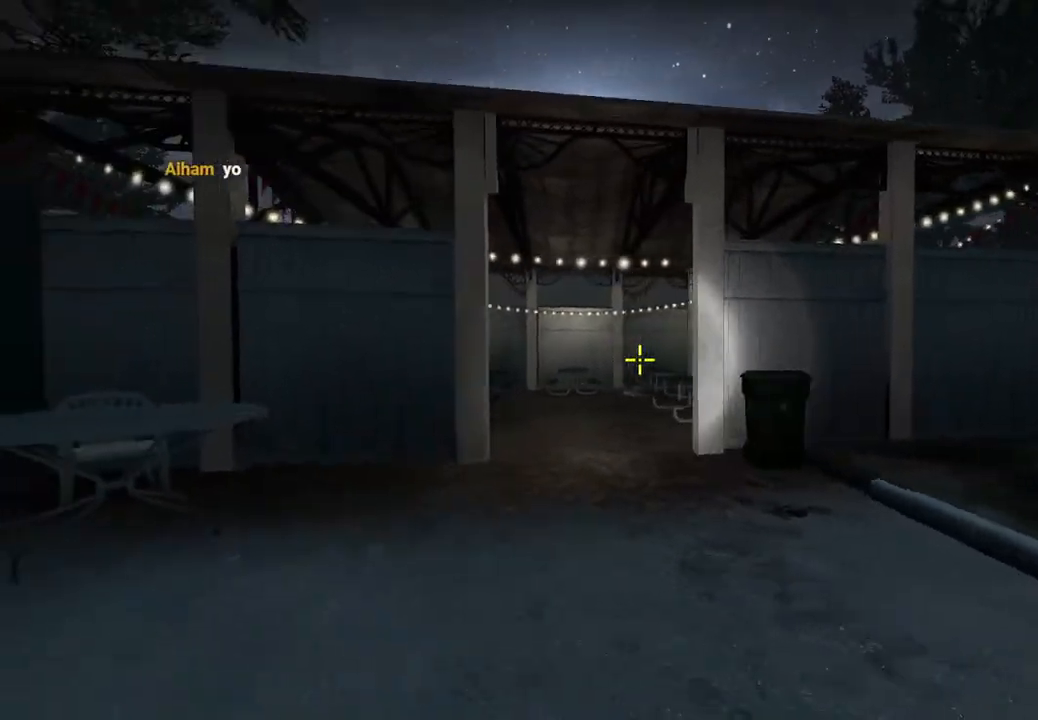
{"keys": ["a", "w"], "events": [[67, "a", "up"], [233, "a", "down"]]}
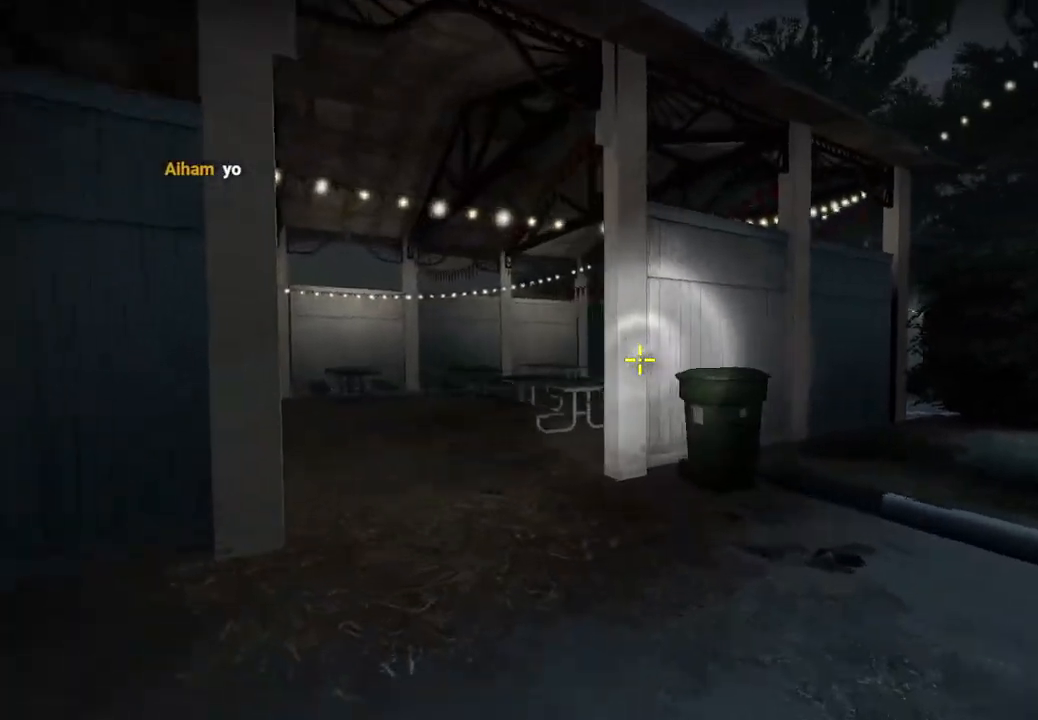
{"keys": [], "events": [[317, "w", "up"], [500, "a", "up"]]}
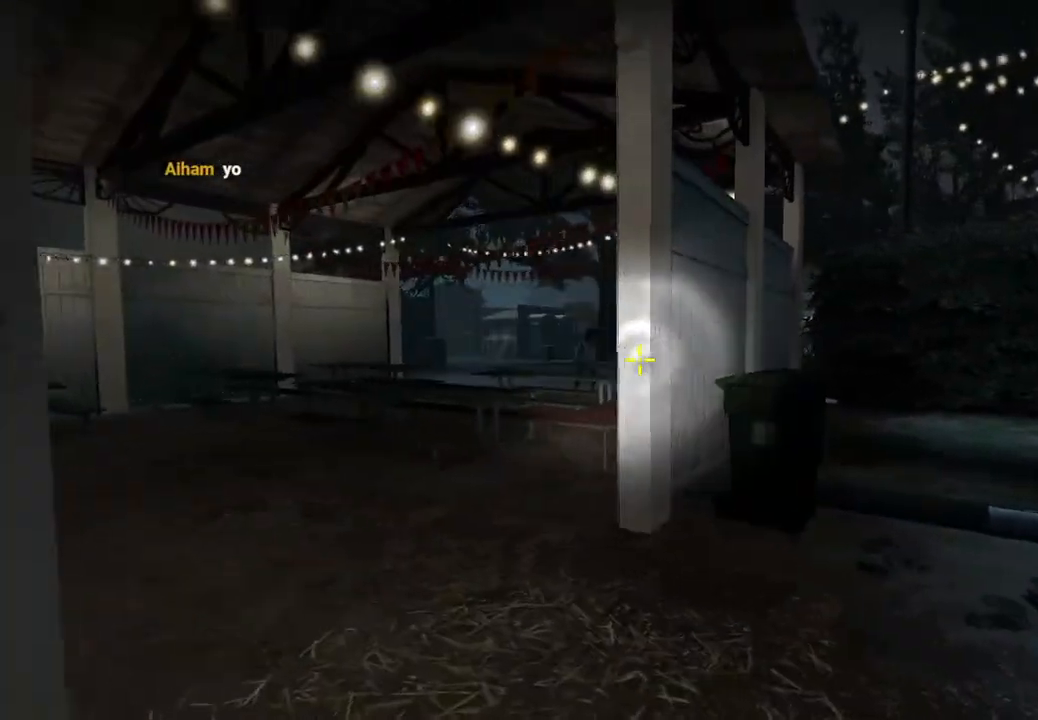
{"keys": ["d"], "events": [[17, "d", "down"]]}
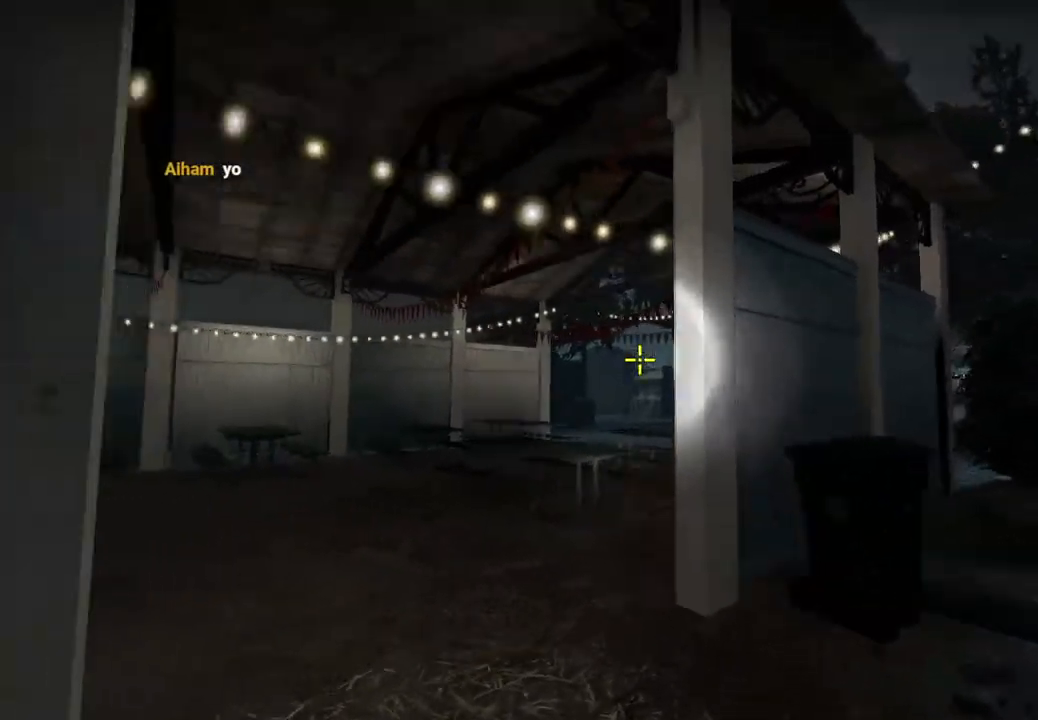
{"keys": ["d"], "events": [[33, "s", "down"], [167, "s", "up"], [233, "d", "up"], [350, "d", "down"]]}
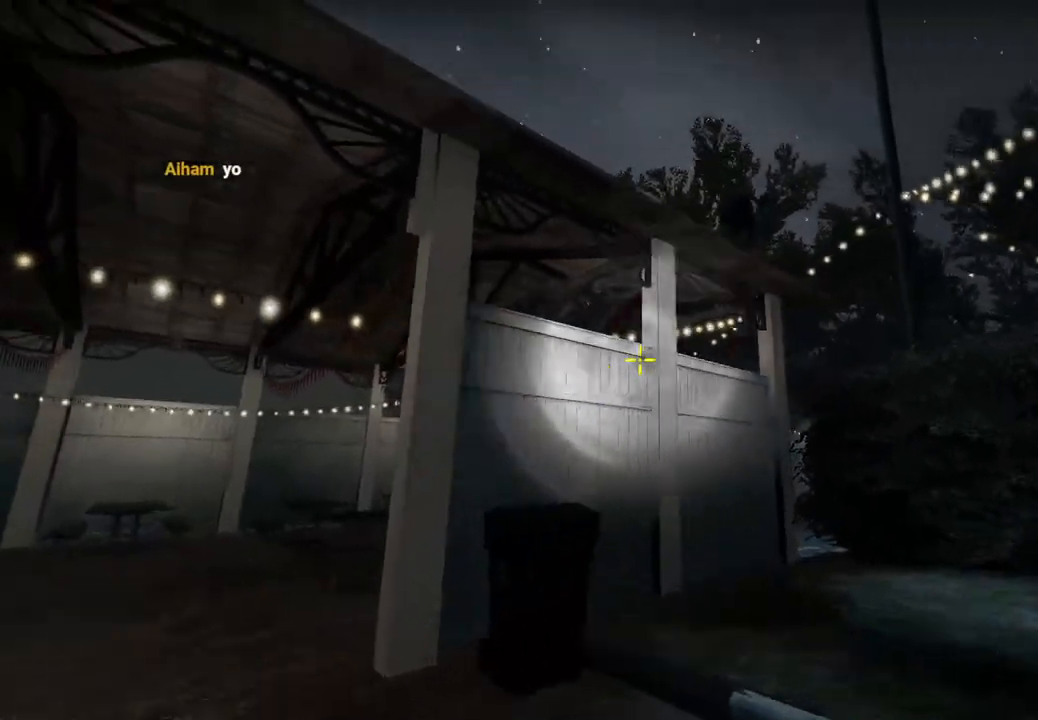
{"keys": ["d"], "events": [[117, "d", "up"], [167, "a", "down"], [333, "a", "up"], [350, "d", "down"]]}
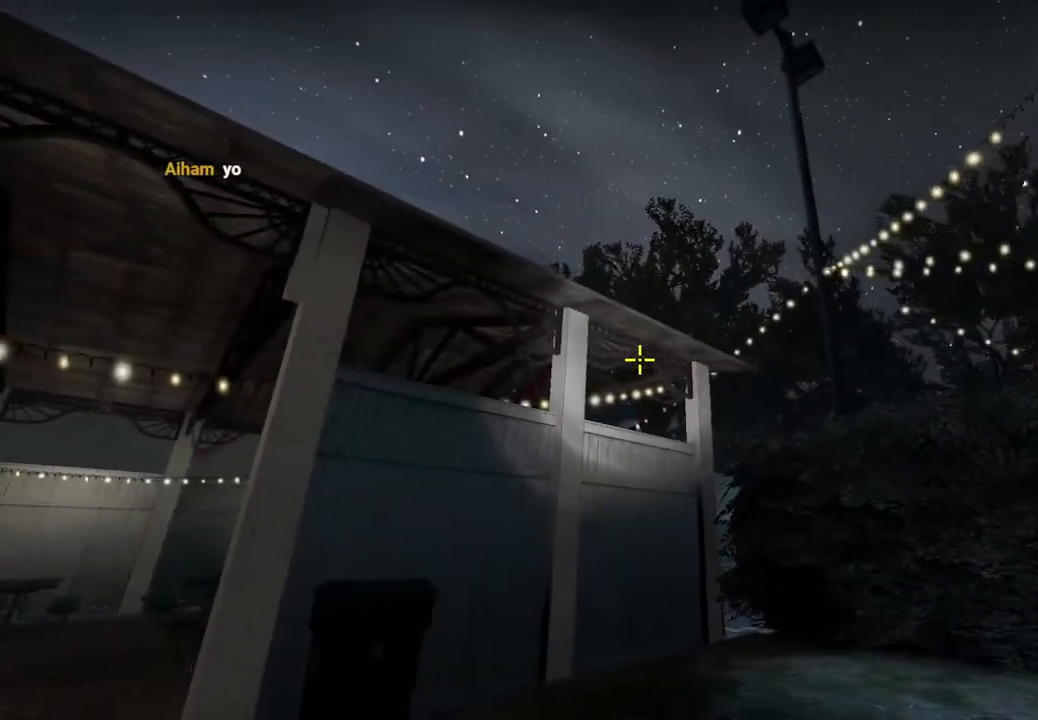
{"keys": ["a"], "events": [[367, "d", "up"], [383, "a", "down"]]}
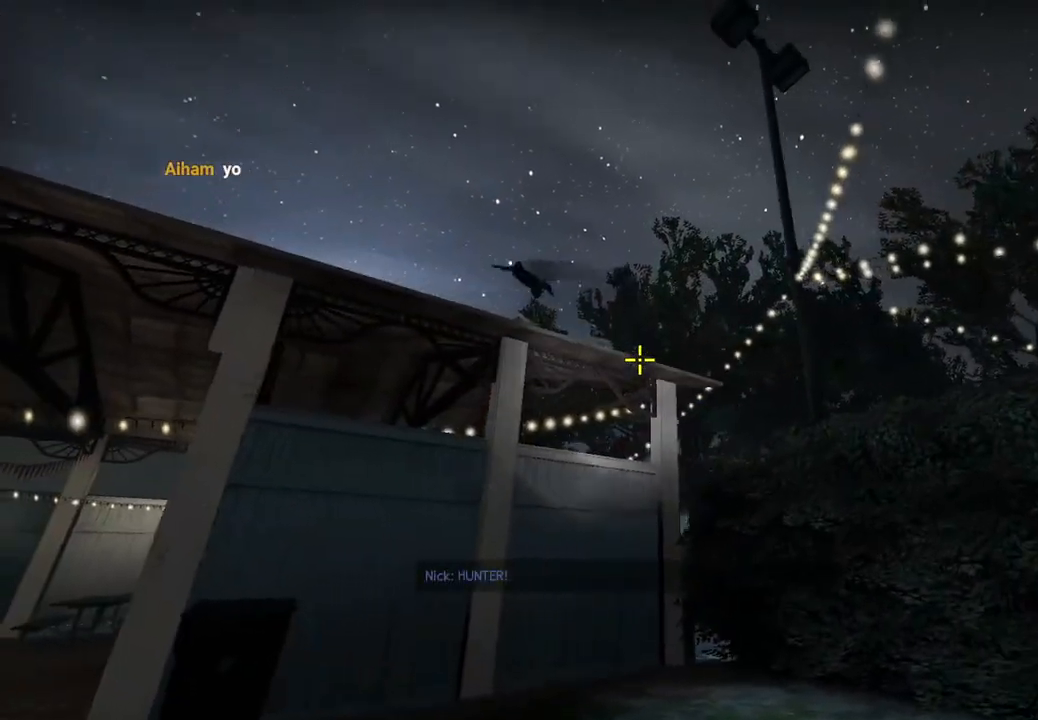
{"keys": ["a", "w"], "events": [[433, "w", "down"]]}
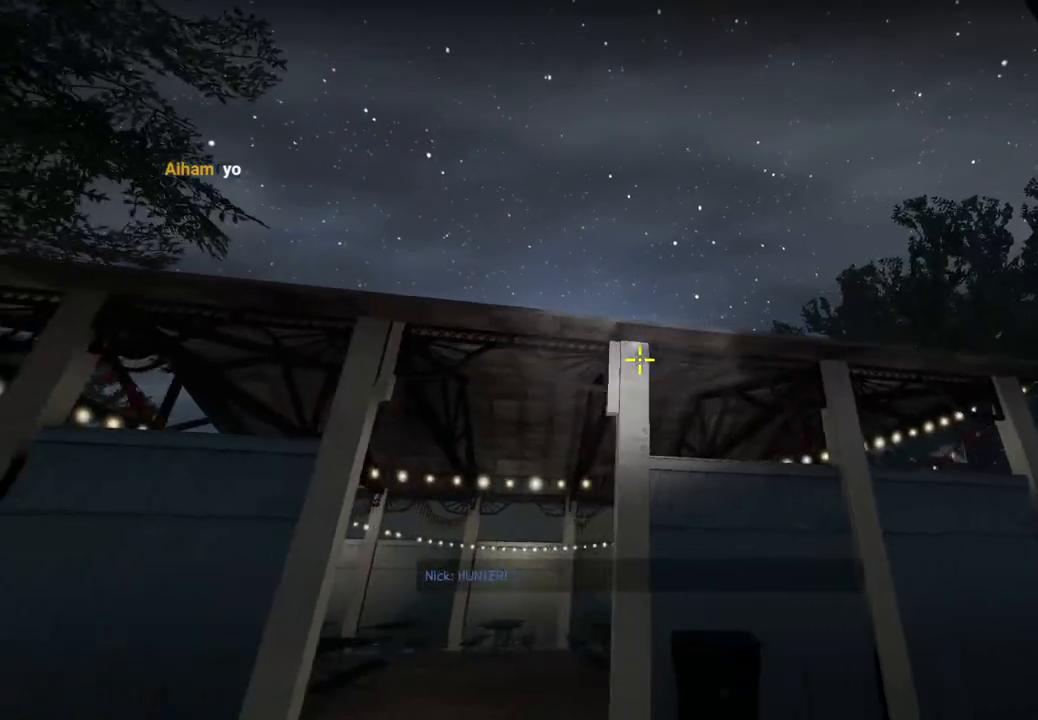
{"keys": ["w"], "events": [[17, "a", "up"], [217, "a", "down"], [283, "a", "up"]]}
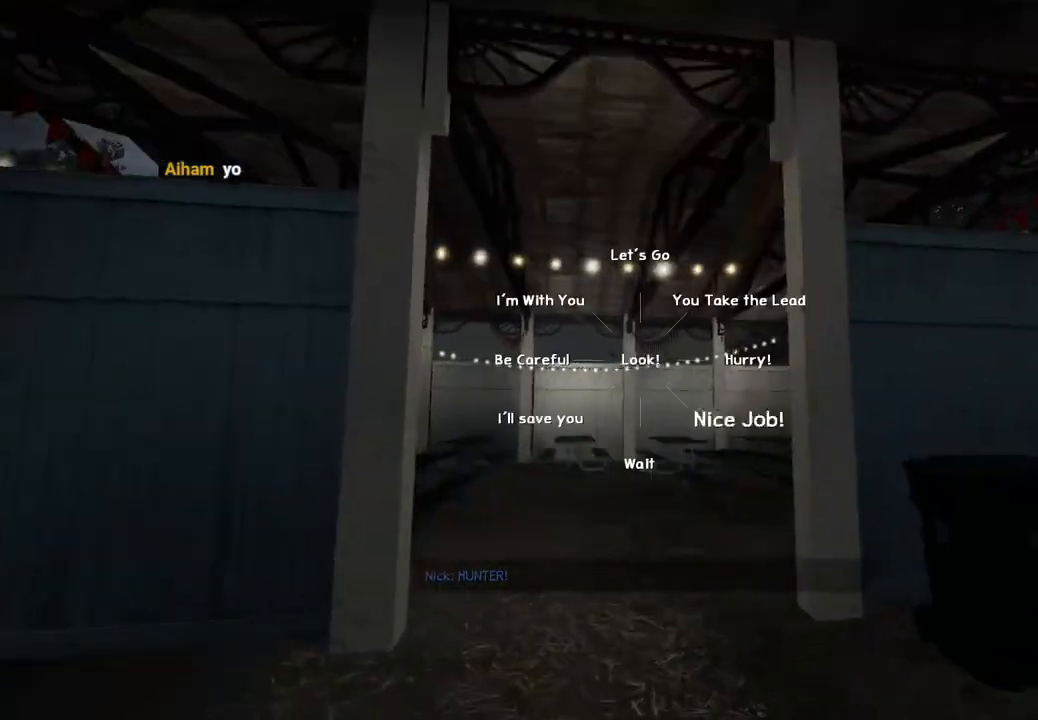
{"keys": ["a", "w"], "events": [[283, "a", "down"]]}
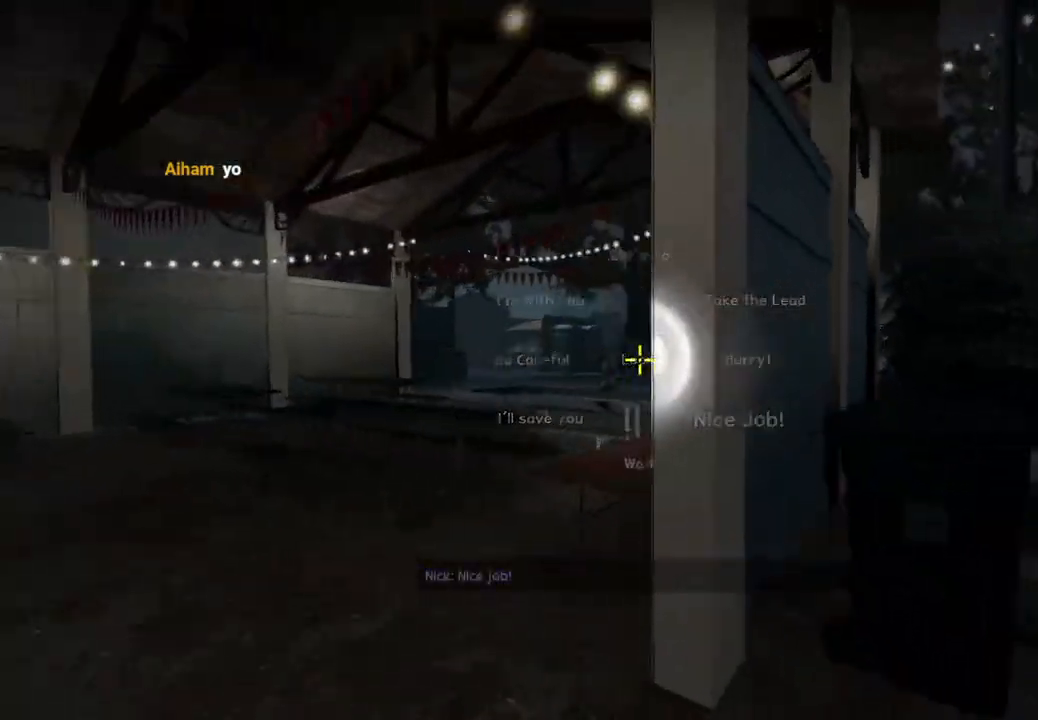
{"keys": ["d", "w"], "events": [[333, "a", "up"], [383, "d", "down"]]}
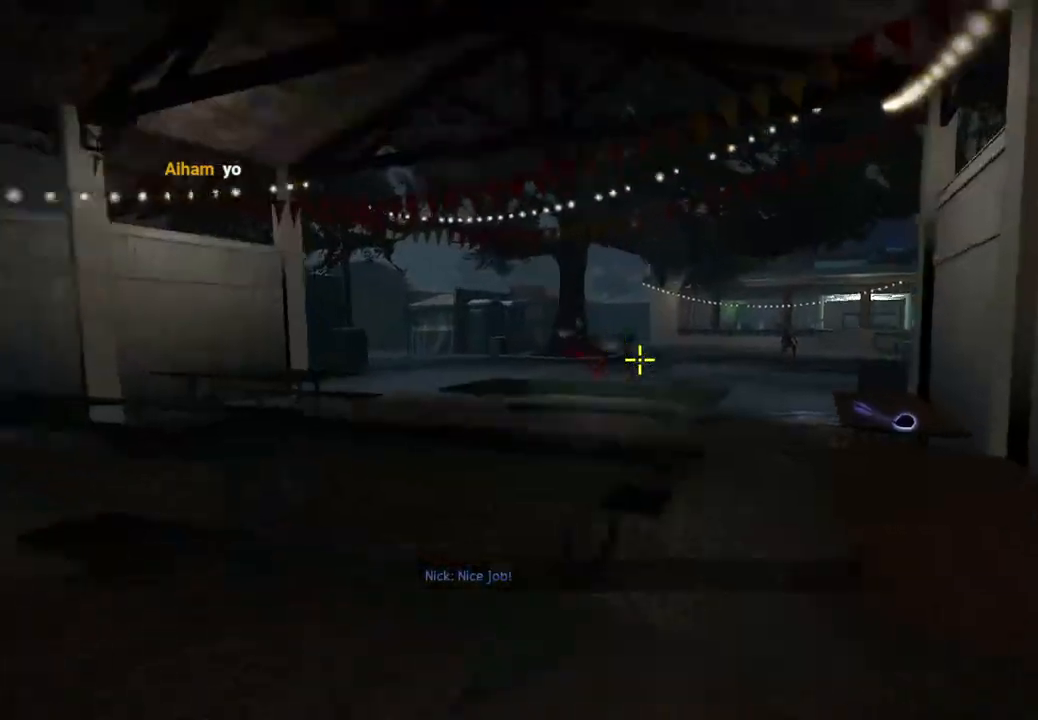
{"keys": ["e"], "events": [[83, "d", "up"], [450, "w", "up"], [500, "e", "down"]]}
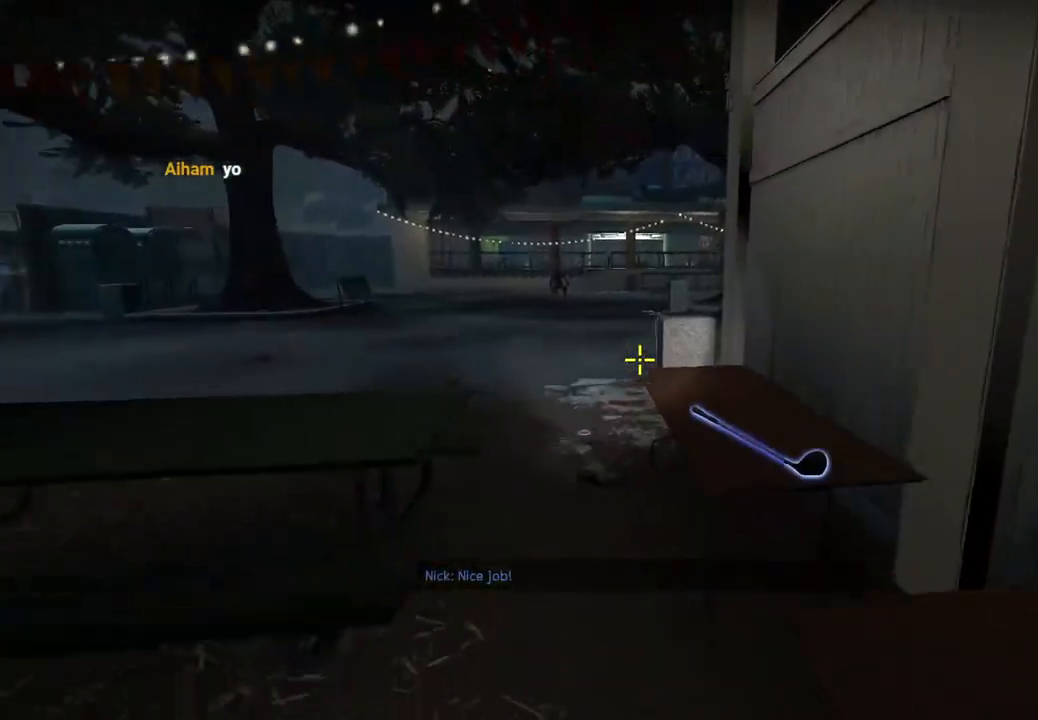
{"keys": ["a", "s"], "events": [[67, "e", "up"], [117, "s", "down"], [200, "q", "down"], [267, "q", "up"], [433, "a", "down"]]}
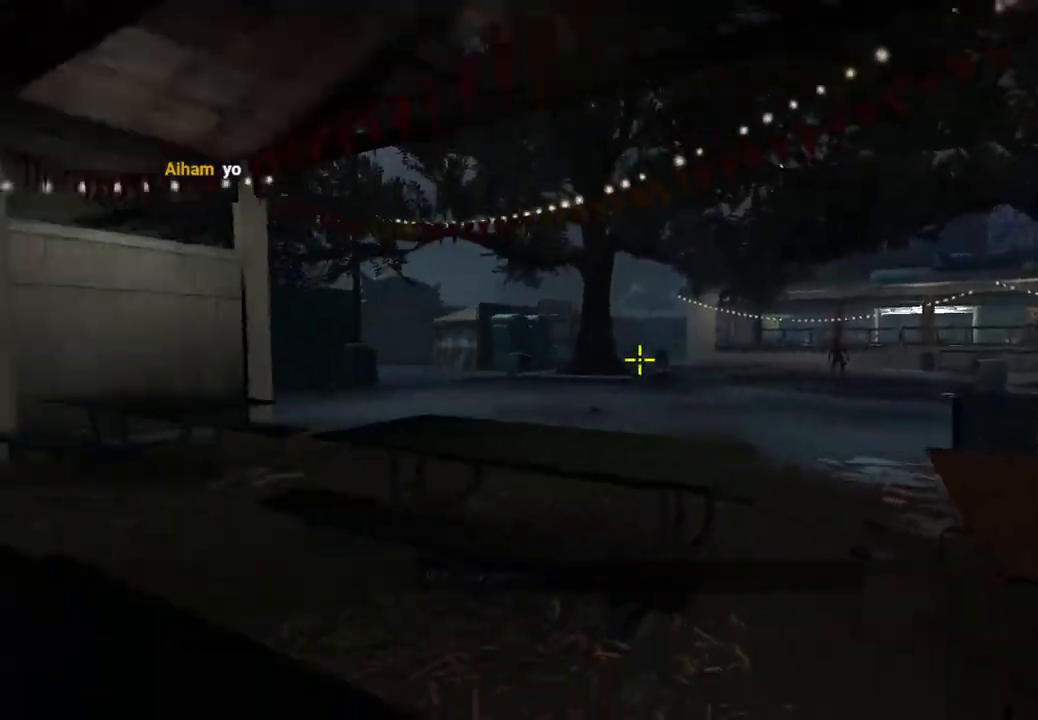
{"keys": ["a", "w"], "events": [[67, "s", "up"], [317, "w", "down"]]}
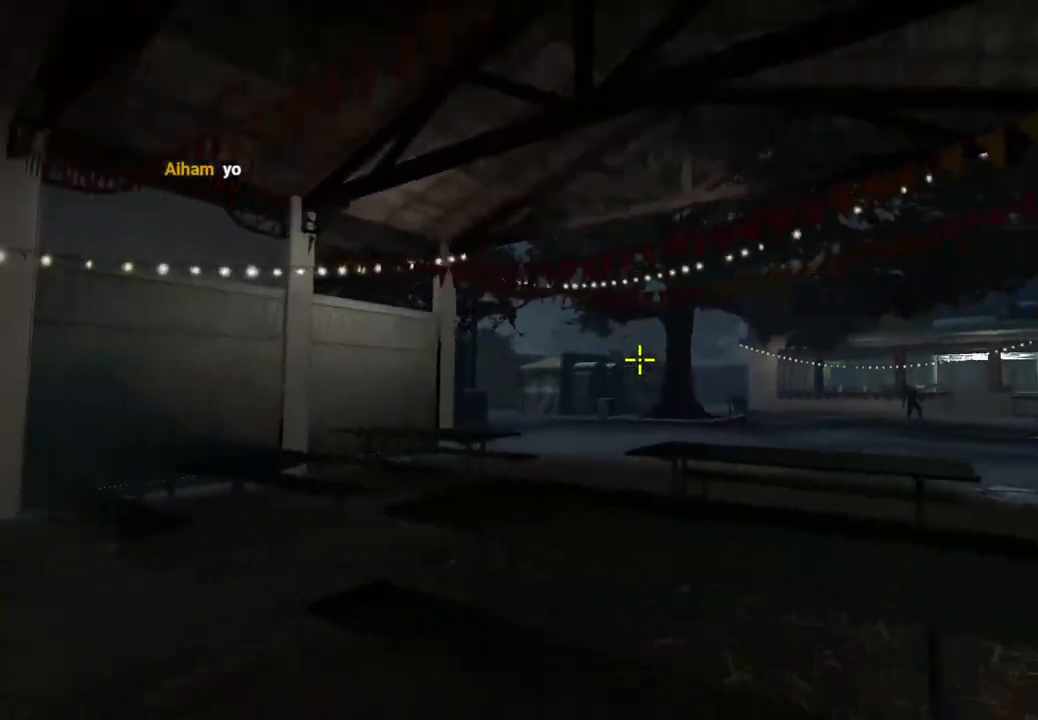
{"keys": ["a"], "events": [[150, "w", "up"]]}
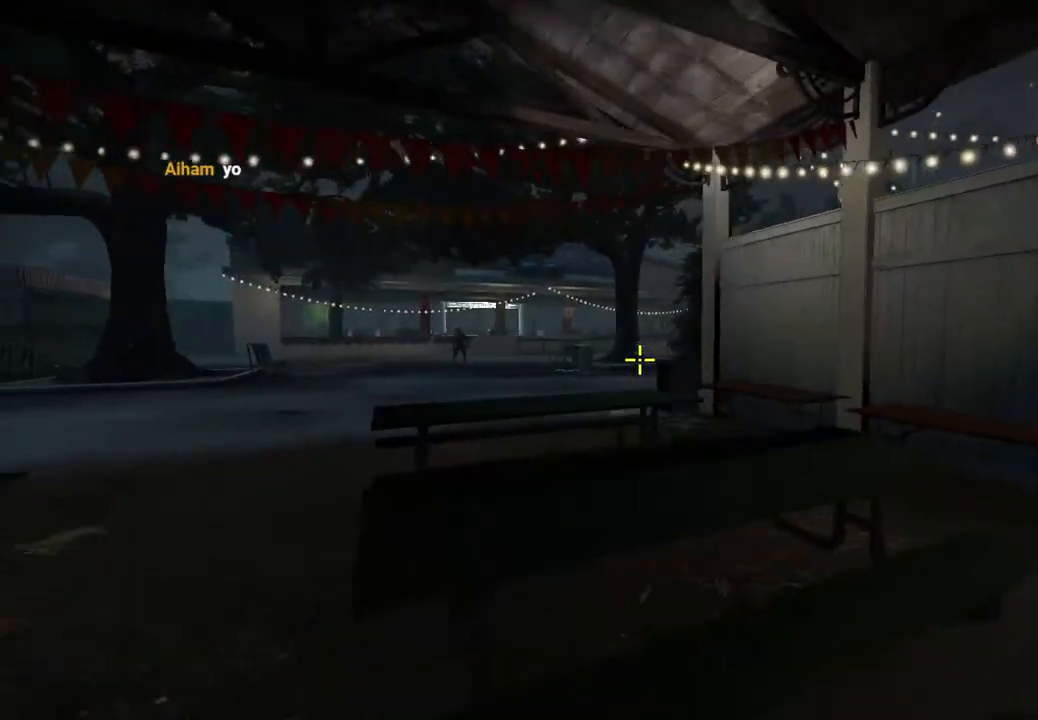
{"keys": ["d"], "events": [[67, "w", "down"], [283, "w", "up"], [333, "a", "up"], [350, "d", "down"]]}
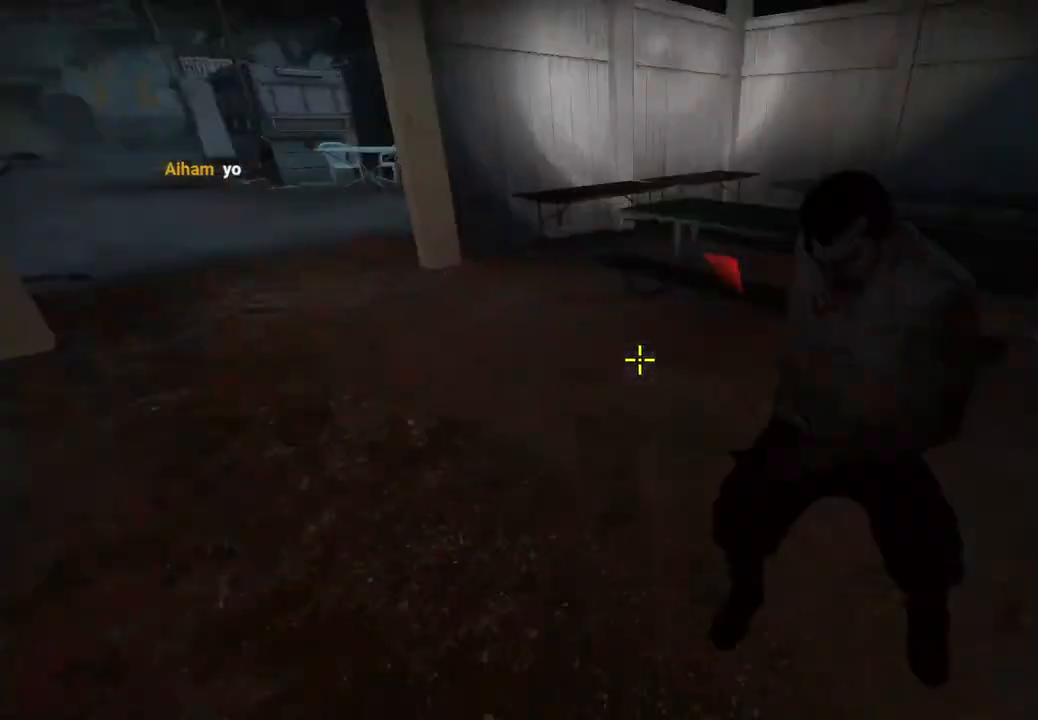
{"keys": ["d", "s"], "events": [[33, "s", "down"], [233, "s", "up"], [450, "s", "down"]]}
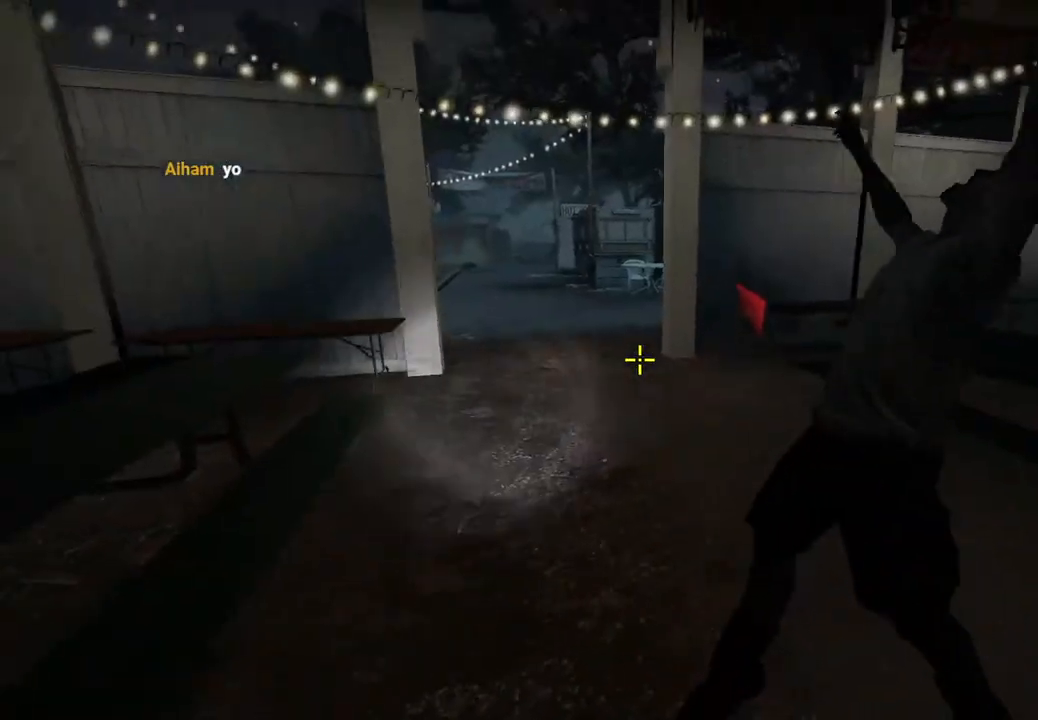
{"keys": ["d", "w"], "events": [[67, "s", "up"], [250, "w", "down"]]}
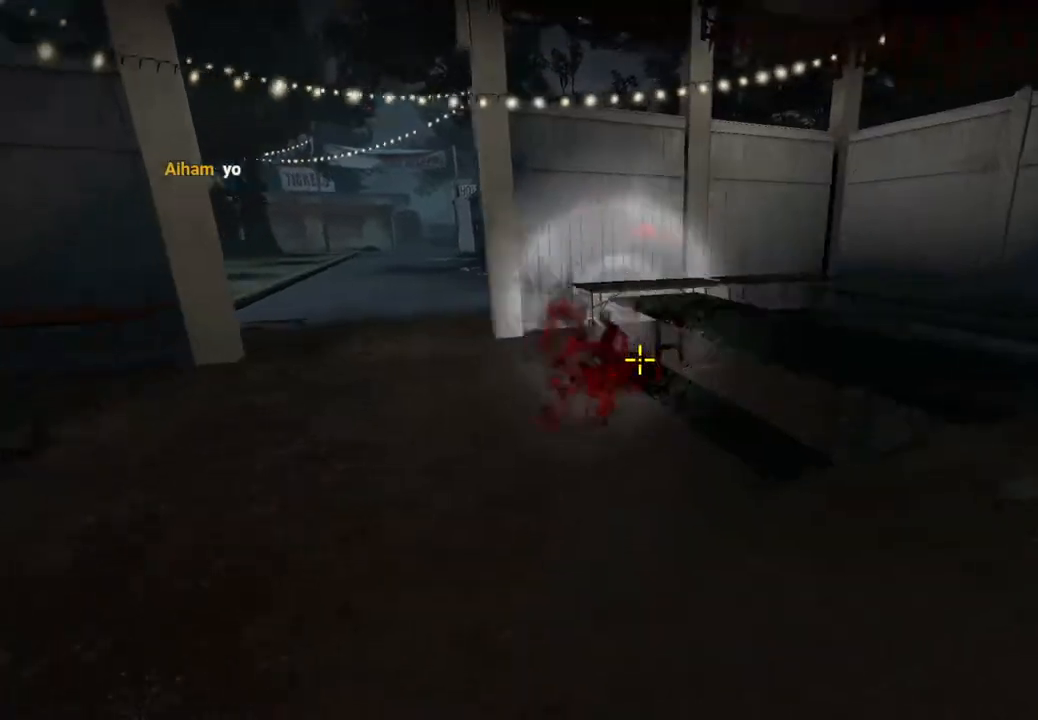
{"keys": ["w"], "events": [[17, "w", "up"], [167, "d", "up"], [167, "w", "down"]]}
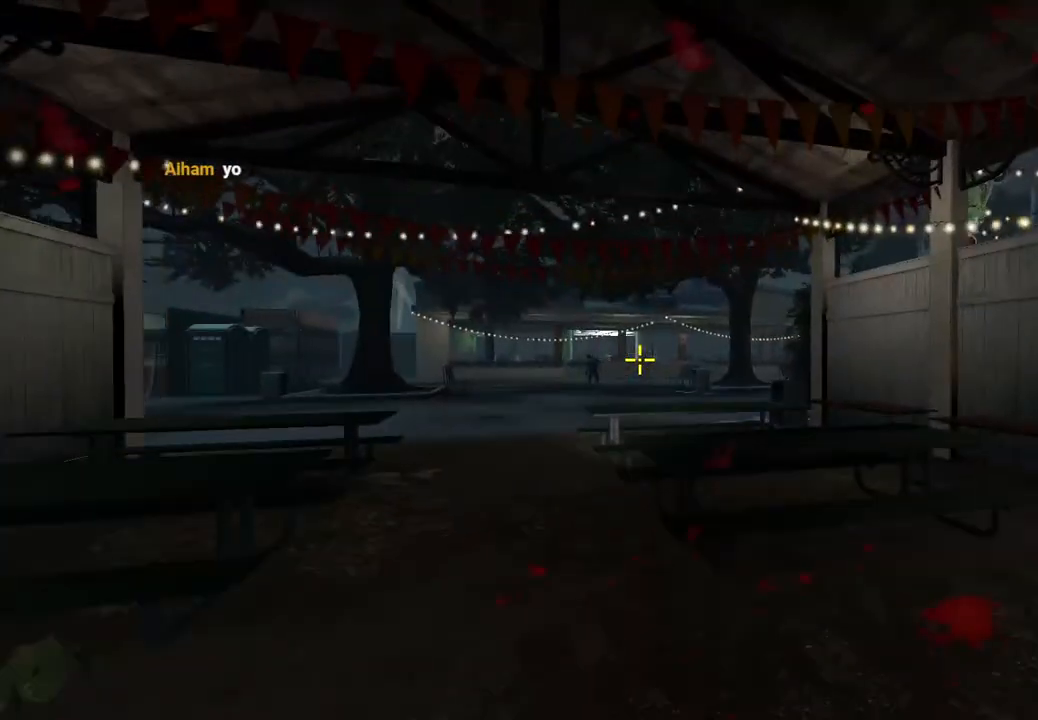
{"keys": ["w"], "events": [[33, "a", "down"], [383, "a", "up"]]}
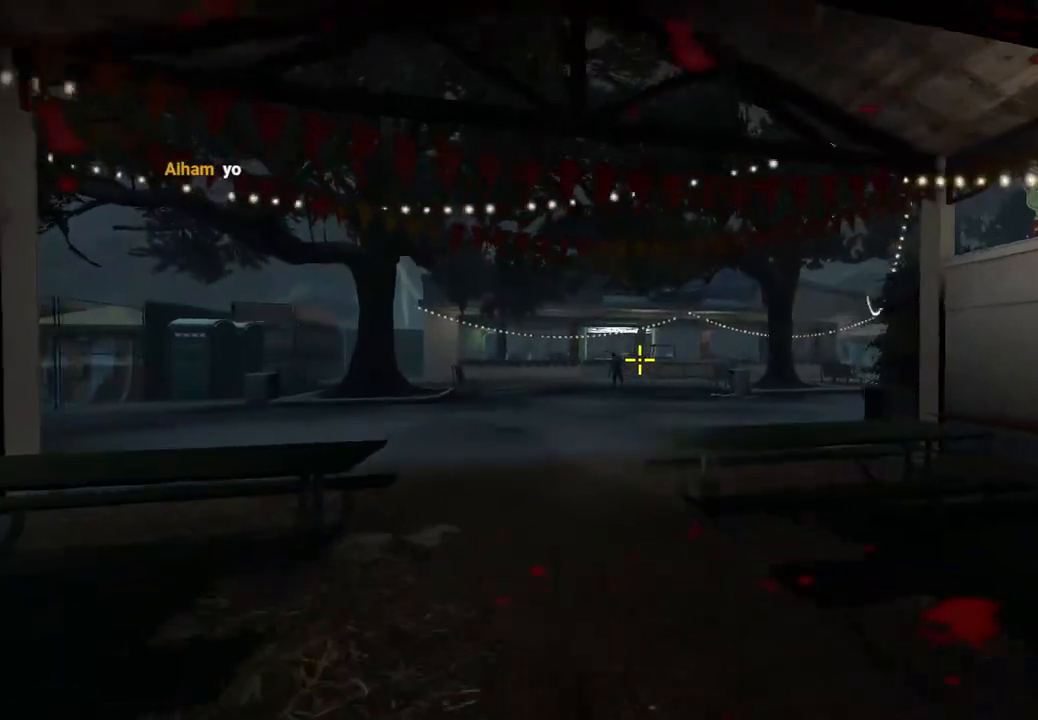
{"keys": ["a", "ctrl", "w"], "events": [[217, "a", "down"], [350, "ctrl", "down"]]}
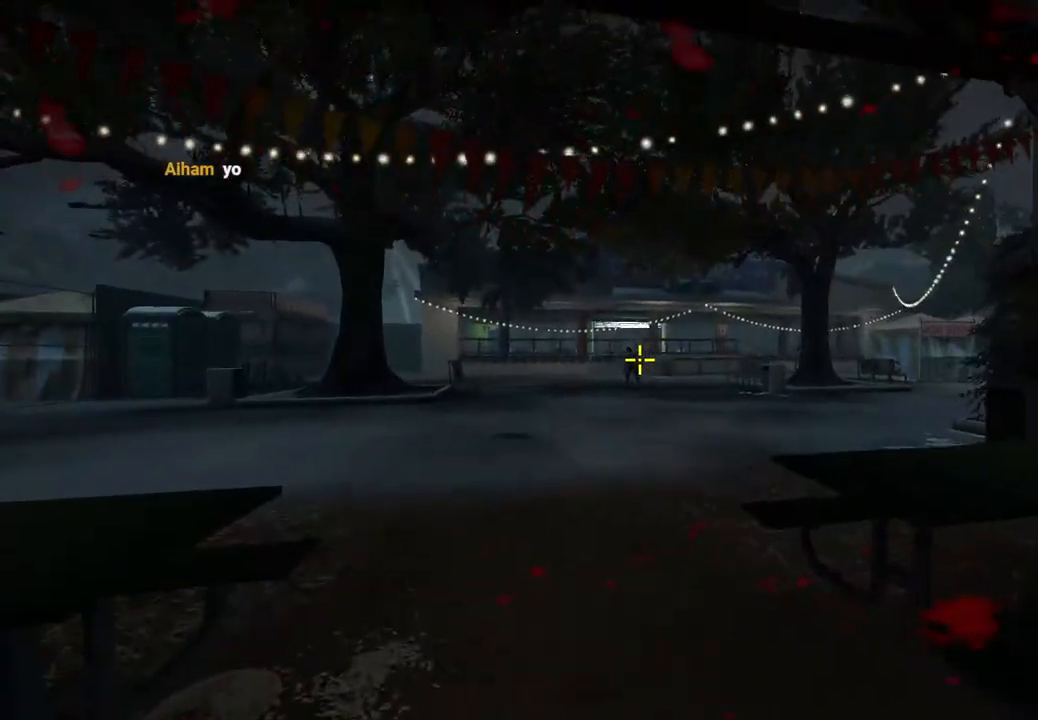
{"keys": ["a"], "events": [[33, "a", "up"], [250, "ctrl", "up"], [250, "w", "up"], [333, "a", "down"]]}
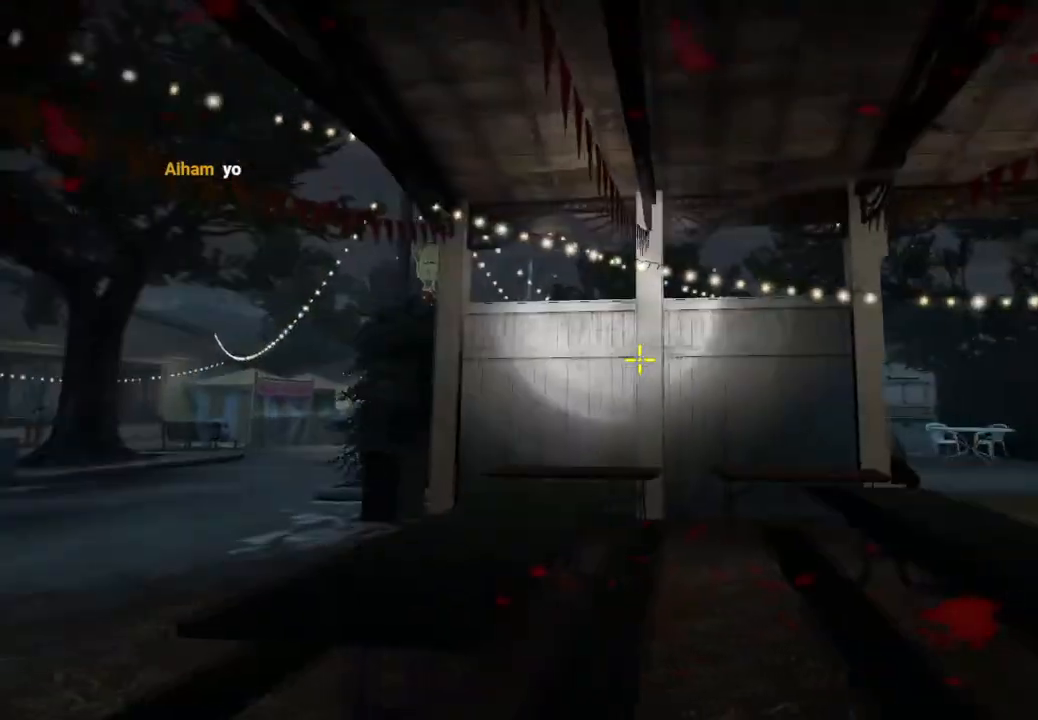
{"keys": ["a", "s"], "events": [[350, "s", "down"]]}
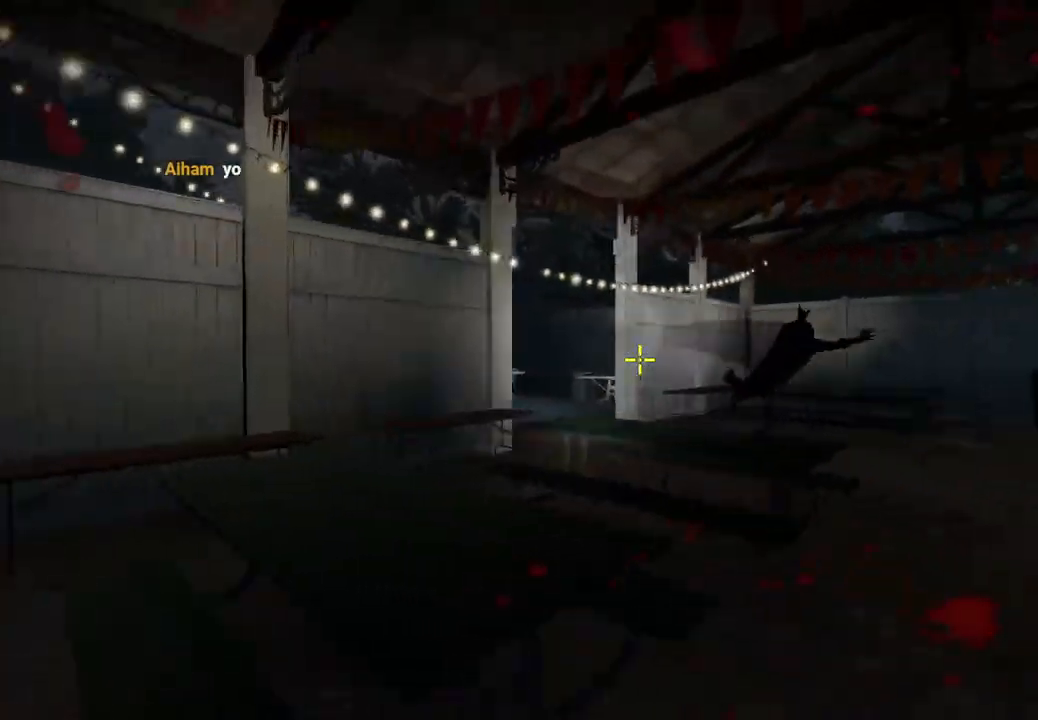
{"keys": ["d", "s"], "events": [[83, "a", "up"], [283, "d", "down"]]}